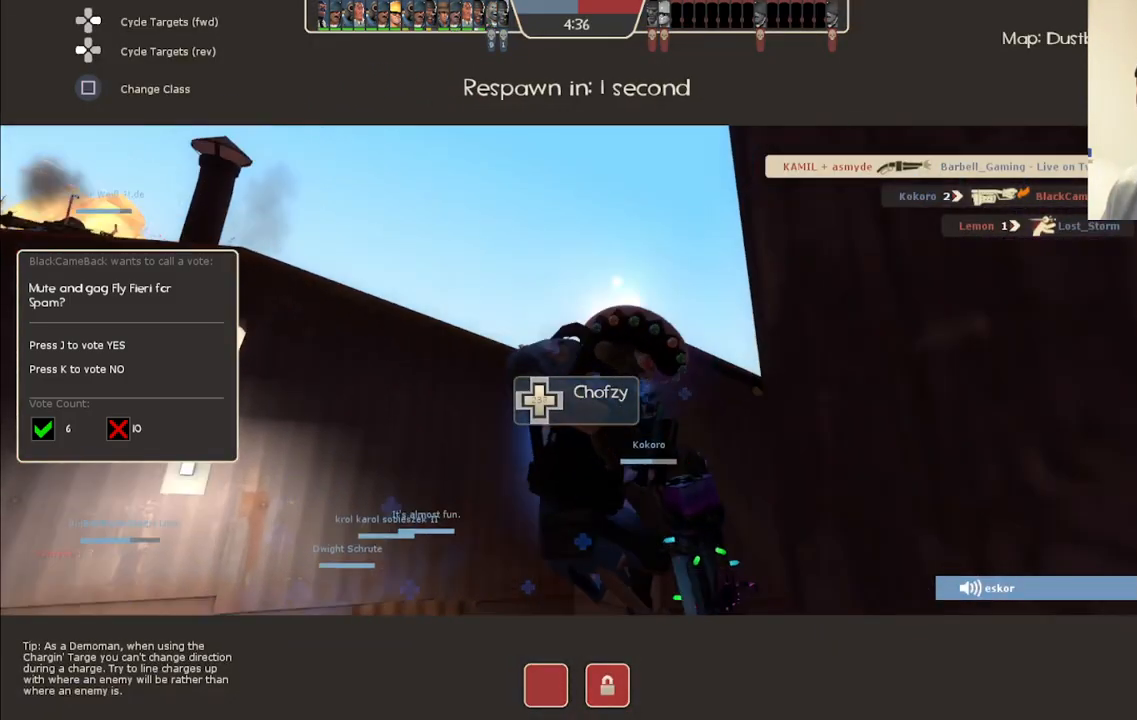
Gameplay with a controller (PlayStation layout); each line is a JSON object with the inputs held at the frame after it. "events" lists button and stick changes between this image and that frame as [ms after this image, input, new state], when the widget could be followed in between.
{"buttons": [], "left_stick": "up", "right_stick": "center", "events": [[383, "left_stick", "up"]]}
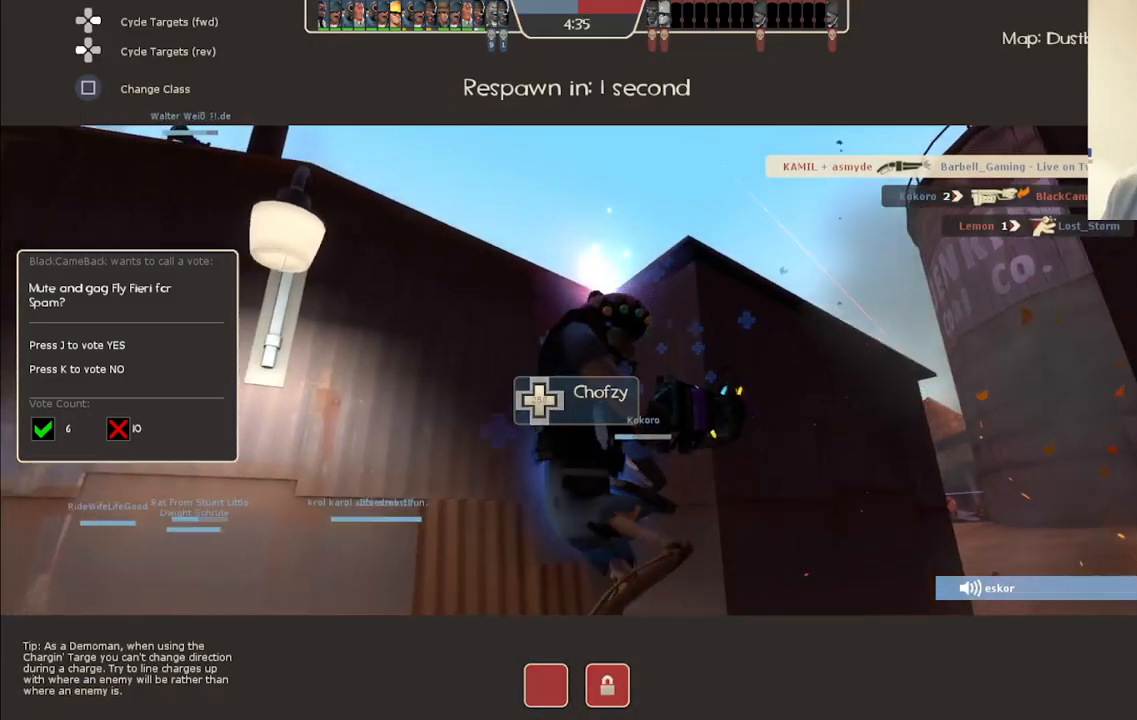
{"buttons": [], "left_stick": "up", "right_stick": "up-right", "events": [[450, "right_stick", "up-right"]]}
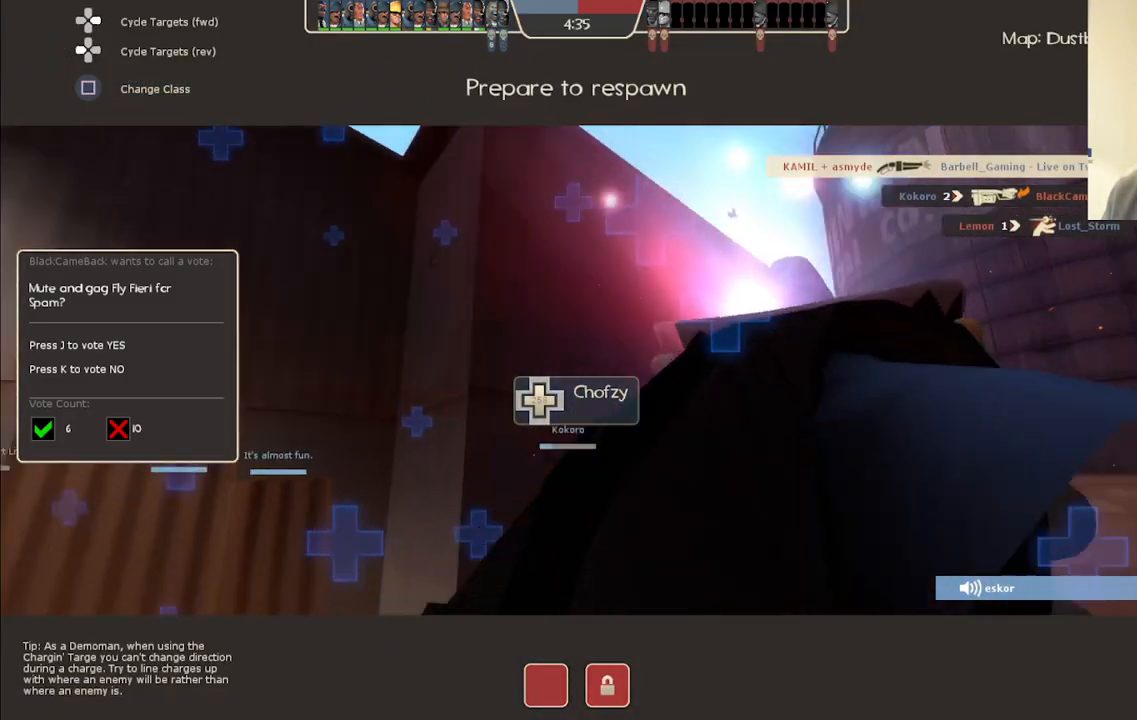
{"buttons": [], "left_stick": "up", "right_stick": "center", "events": [[50, "right_stick", "center"], [183, "SQUARE", "down"], [250, "SQUARE", "up"], [317, "SQUARE", "down"], [417, "SQUARE", "up"]]}
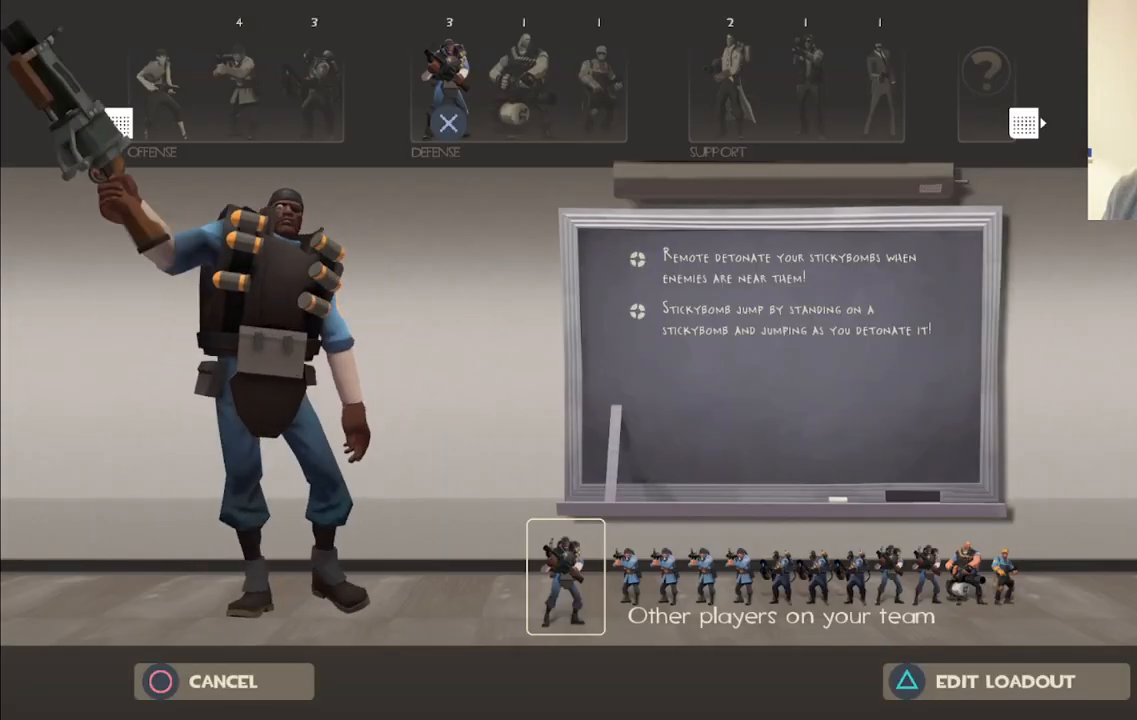
{"buttons": [], "left_stick": "center", "right_stick": "center", "events": [[367, "left_stick", "center"], [400, "CIRCLE", "down"], [467, "CIRCLE", "up"]]}
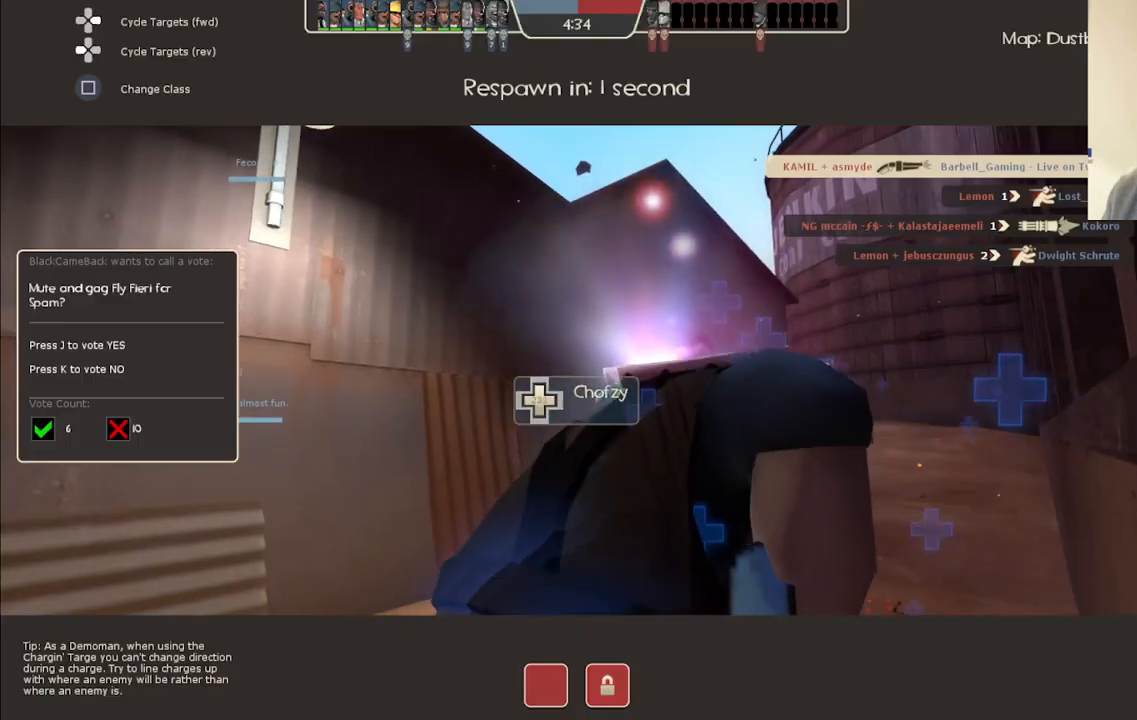
{"buttons": [], "left_stick": "up", "right_stick": "center", "events": [[417, "left_stick", "up"]]}
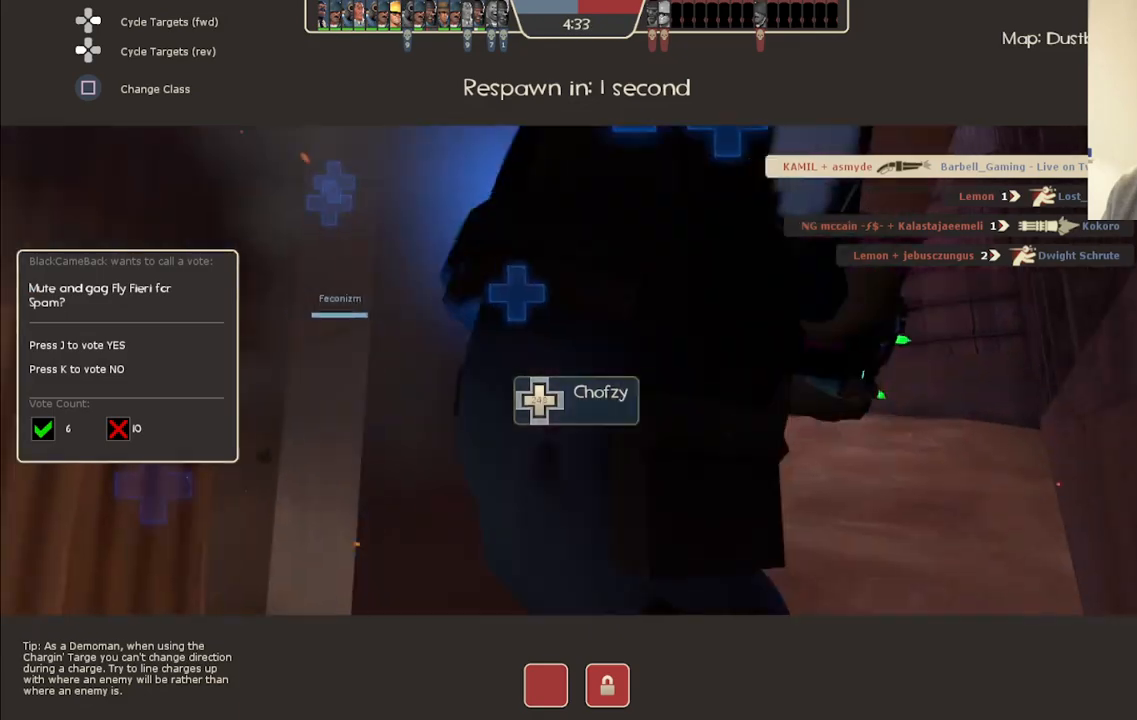
{"buttons": [], "left_stick": "up", "right_stick": "center", "events": [[350, "right_stick", "up-left"], [450, "right_stick", "center"]]}
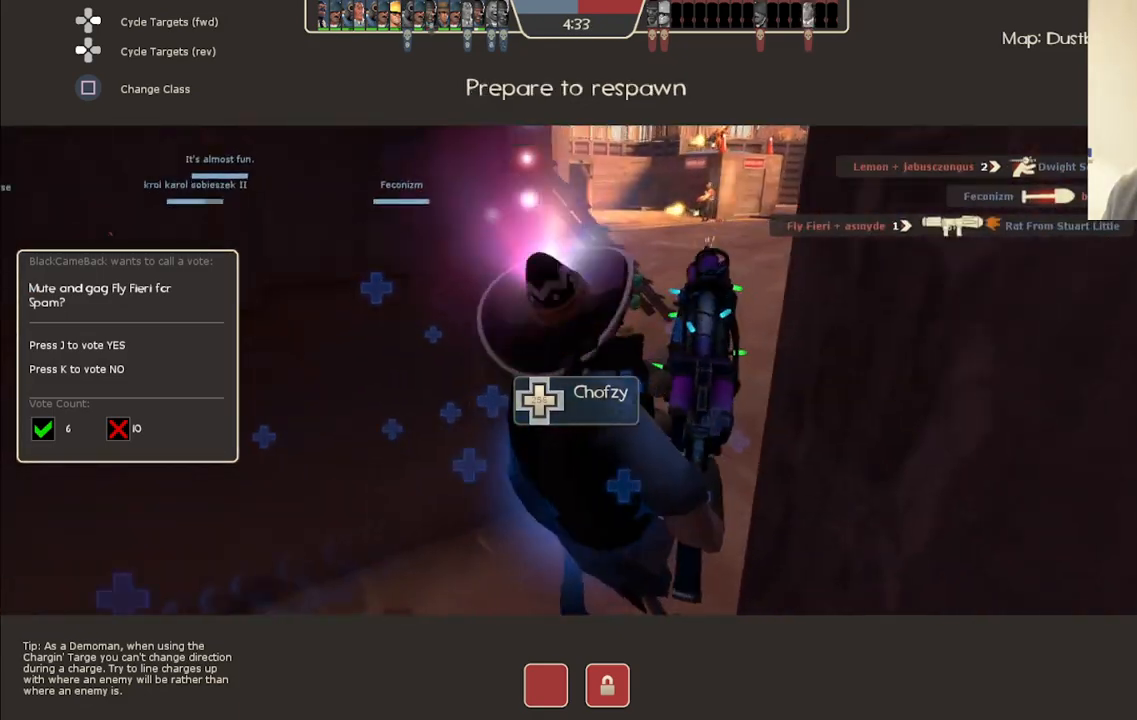
{"buttons": [], "left_stick": "up", "right_stick": "center", "events": []}
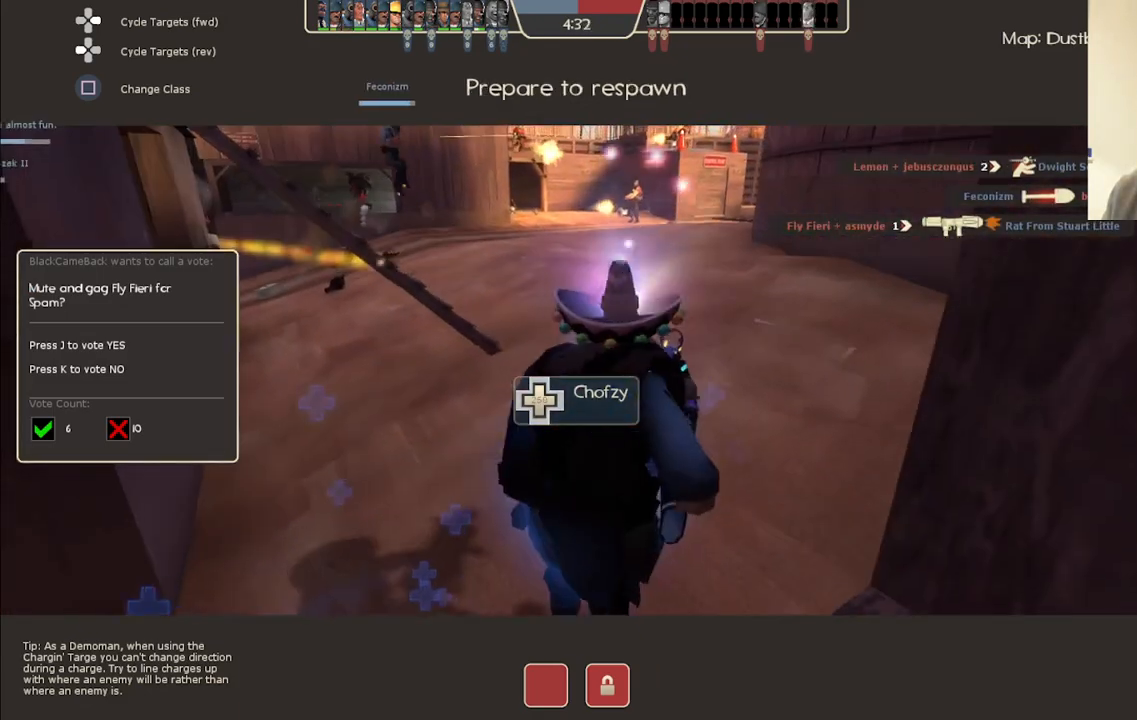
{"buttons": [], "left_stick": "up", "right_stick": "center", "events": []}
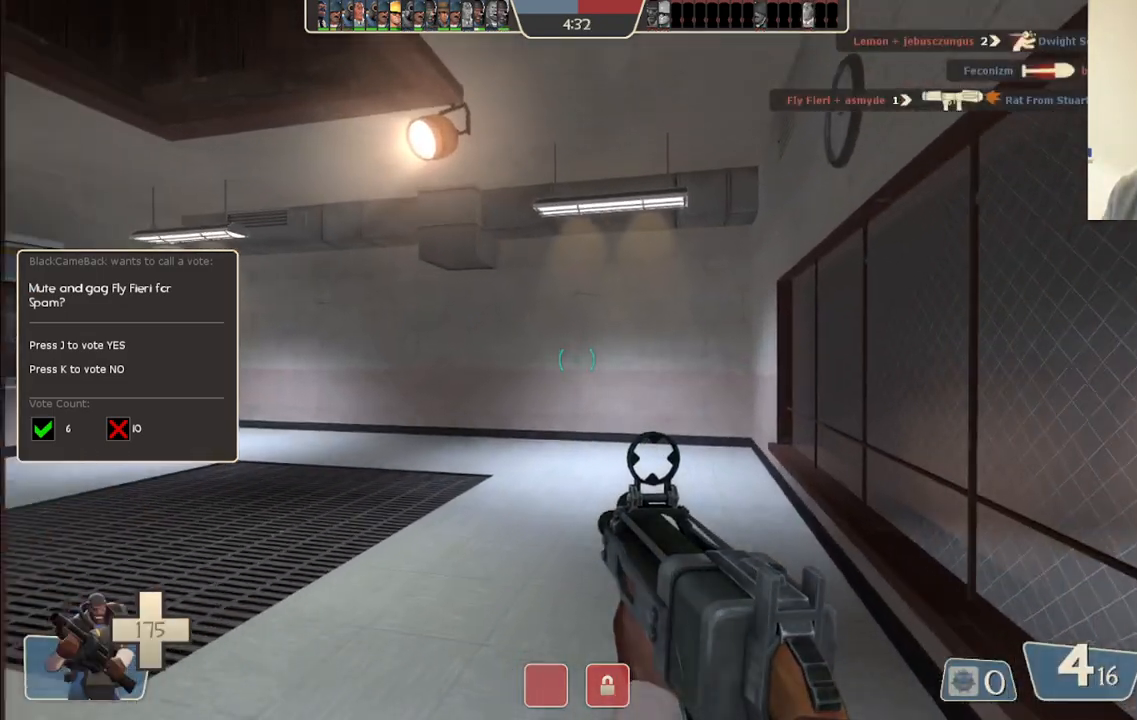
{"buttons": [], "left_stick": "up", "right_stick": "center", "events": [[183, "right_stick", "left"], [433, "right_stick", "center"]]}
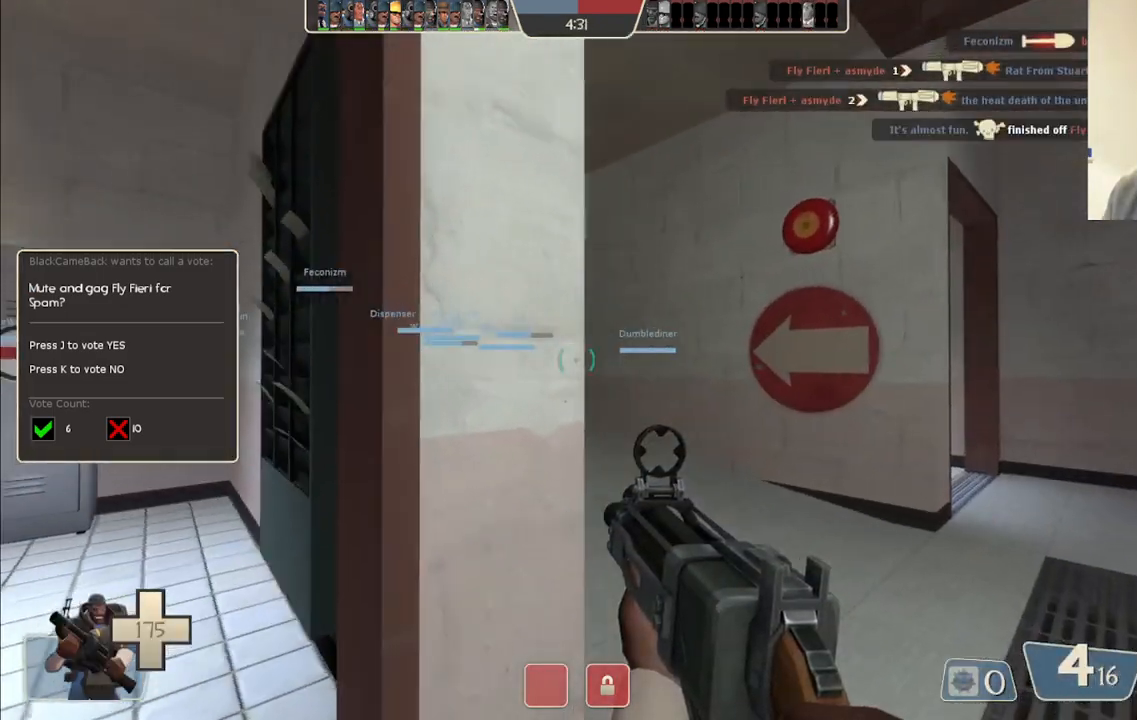
{"buttons": [], "left_stick": "up", "right_stick": "center", "events": [[50, "SQUARE", "down"], [50, "left_stick", "up-right"], [117, "SQUARE", "up"], [200, "SQUARE", "down"], [217, "left_stick", "up"], [283, "SQUARE", "up"], [383, "SQUARE", "down"], [450, "SQUARE", "up"]]}
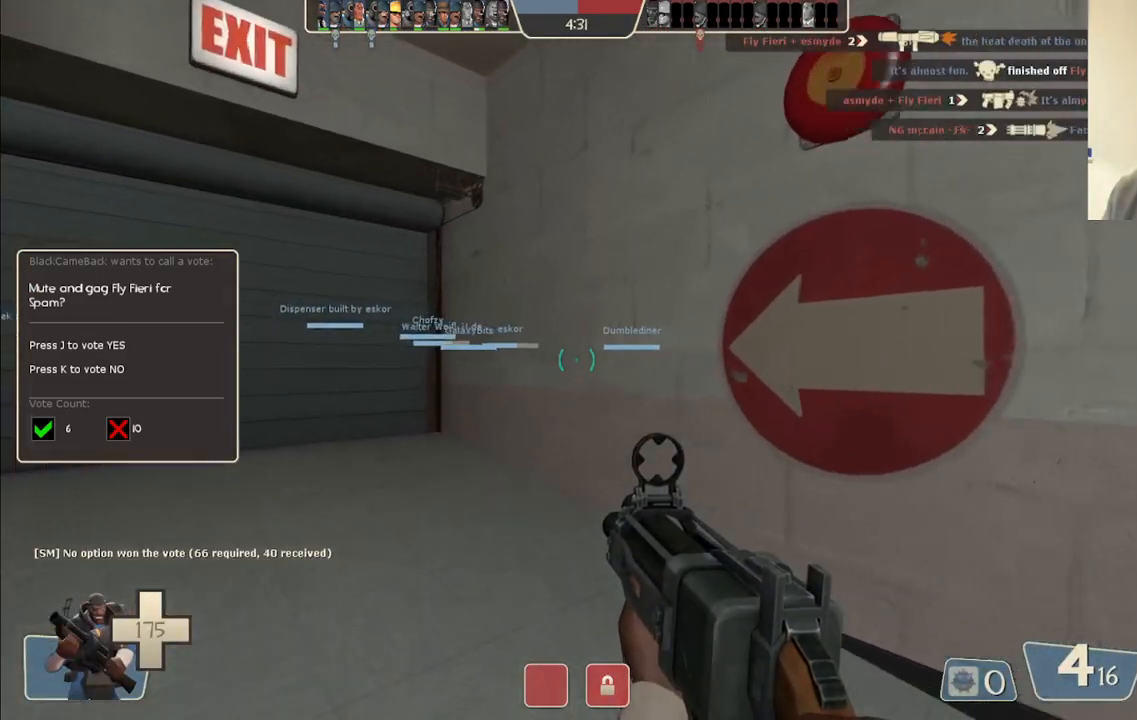
{"buttons": [], "left_stick": "up", "right_stick": "center", "events": [[50, "SQUARE", "down"], [117, "SQUARE", "up"], [217, "SQUARE", "down"], [283, "SQUARE", "up"]]}
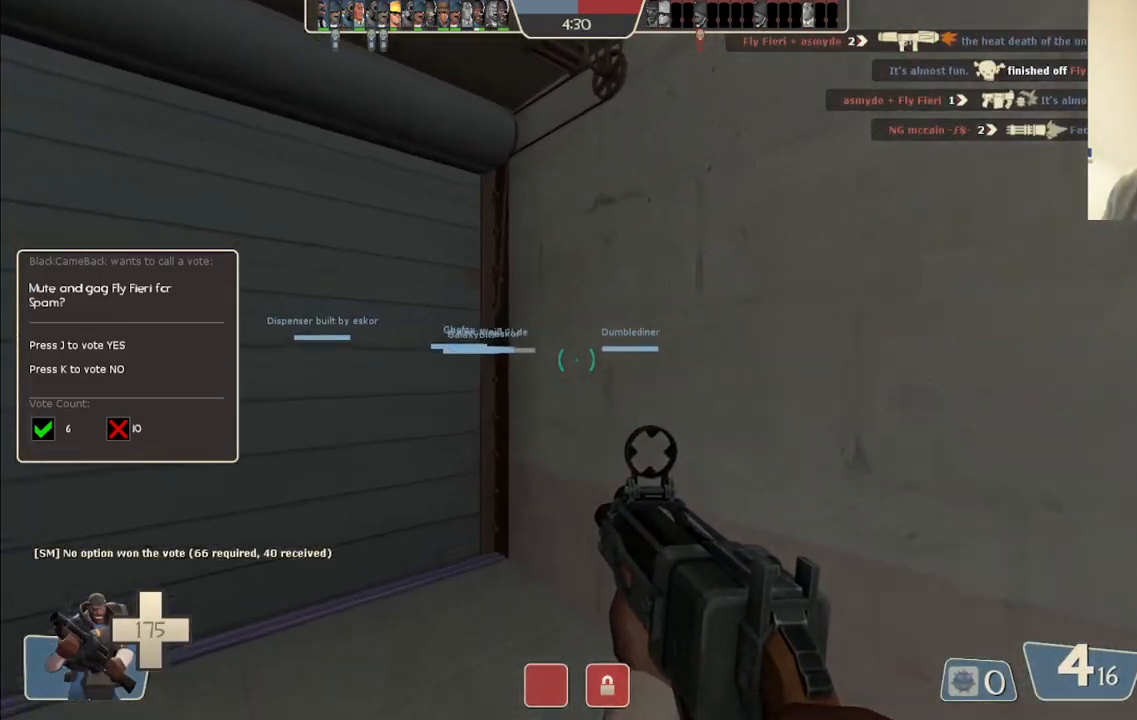
{"buttons": [], "left_stick": "up", "right_stick": "center", "events": []}
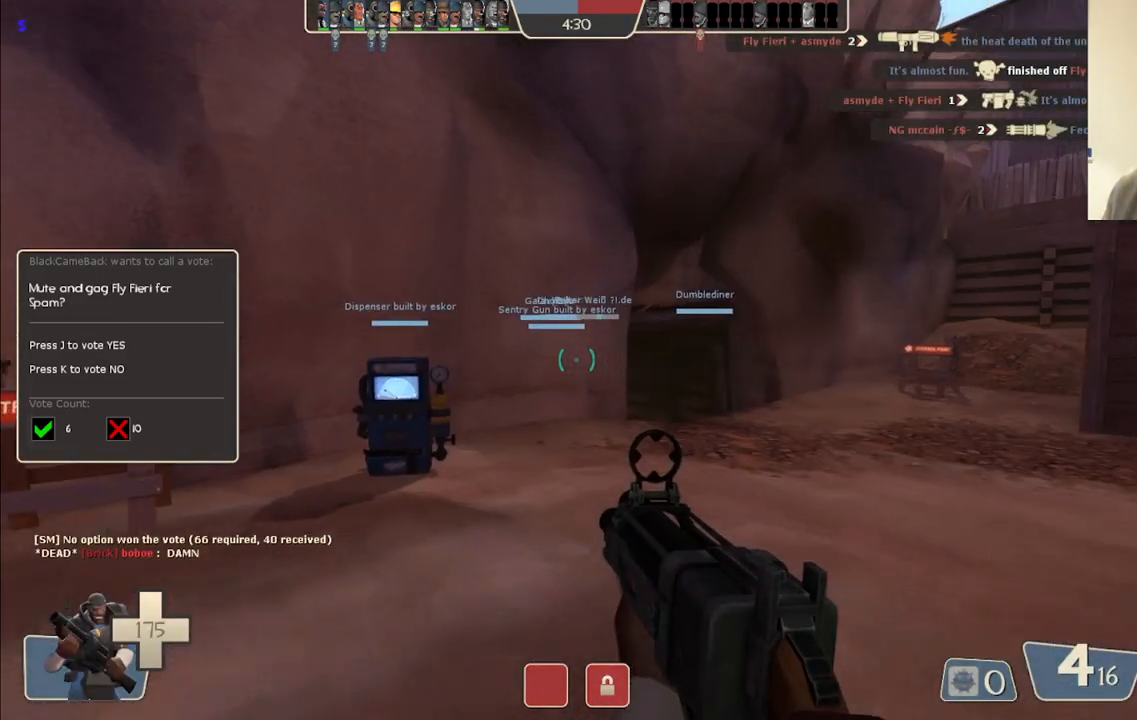
{"buttons": [], "left_stick": "up", "right_stick": "center", "events": [[200, "right_stick", "right"], [283, "right_stick", "center"]]}
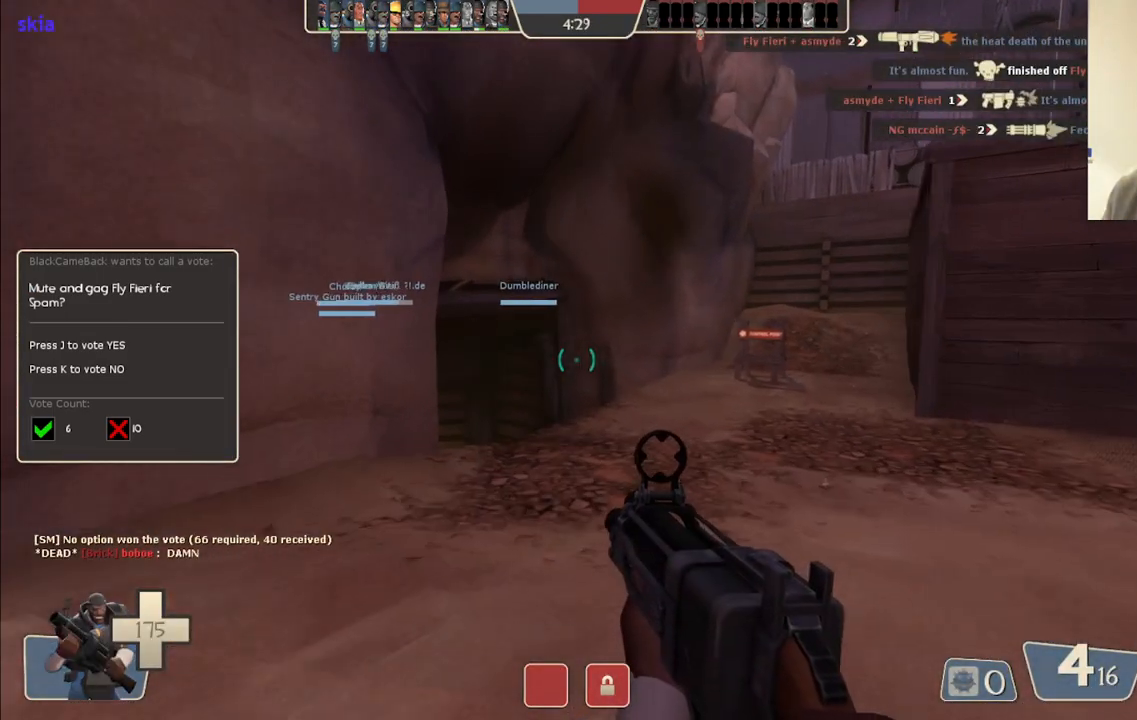
{"buttons": [], "left_stick": "up", "right_stick": "center", "events": [[67, "SQUARE", "down"], [100, "SQUARE", "up"], [217, "SQUARE", "down"], [267, "SQUARE", "up"]]}
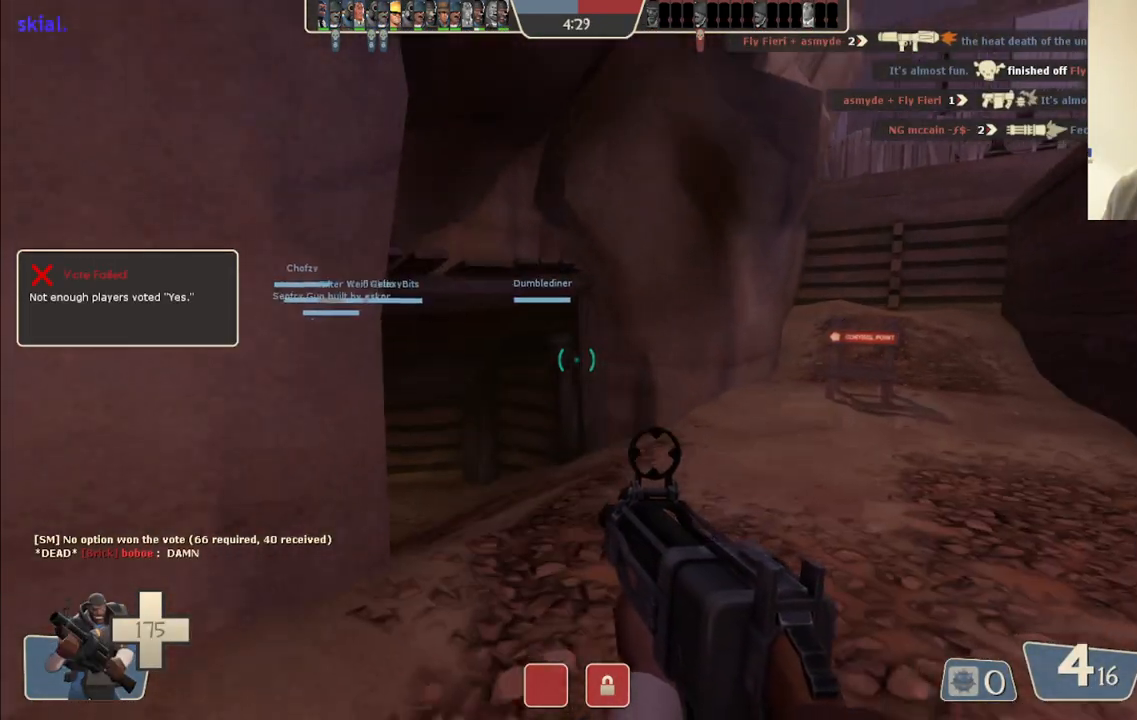
{"buttons": [], "left_stick": "up", "right_stick": "left", "events": [[417, "right_stick", "left"]]}
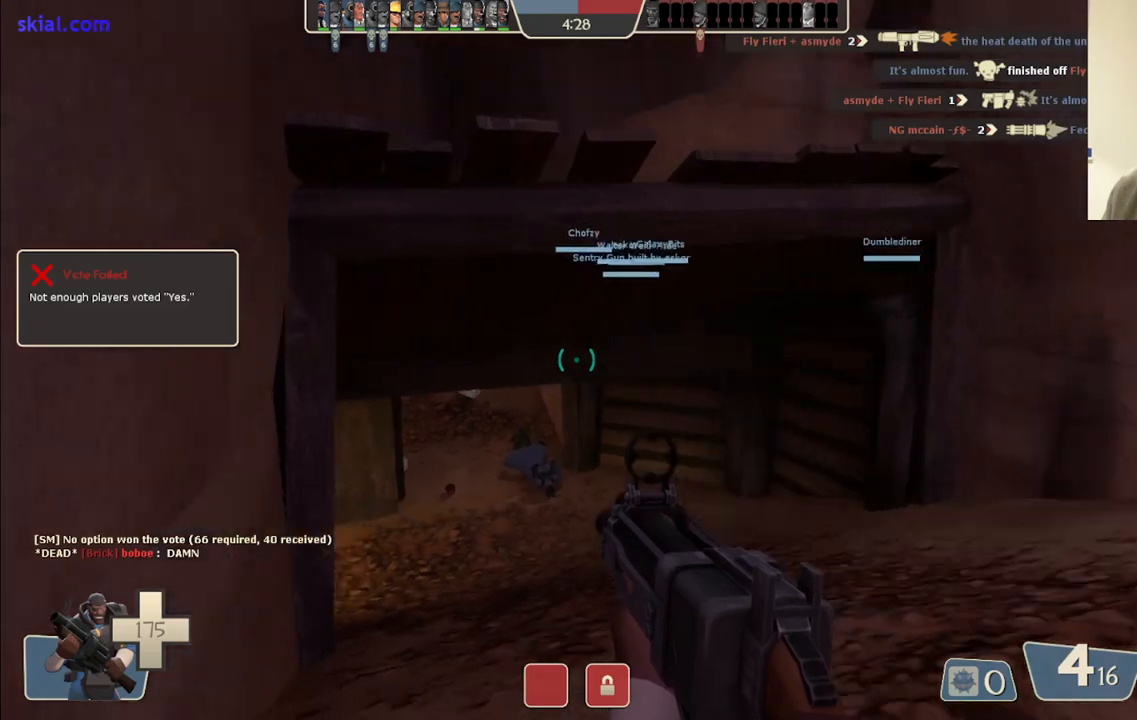
{"buttons": [], "left_stick": "up", "right_stick": "center", "events": [[83, "right_stick", "center"], [200, "SQUARE", "down"], [283, "SQUARE", "up"]]}
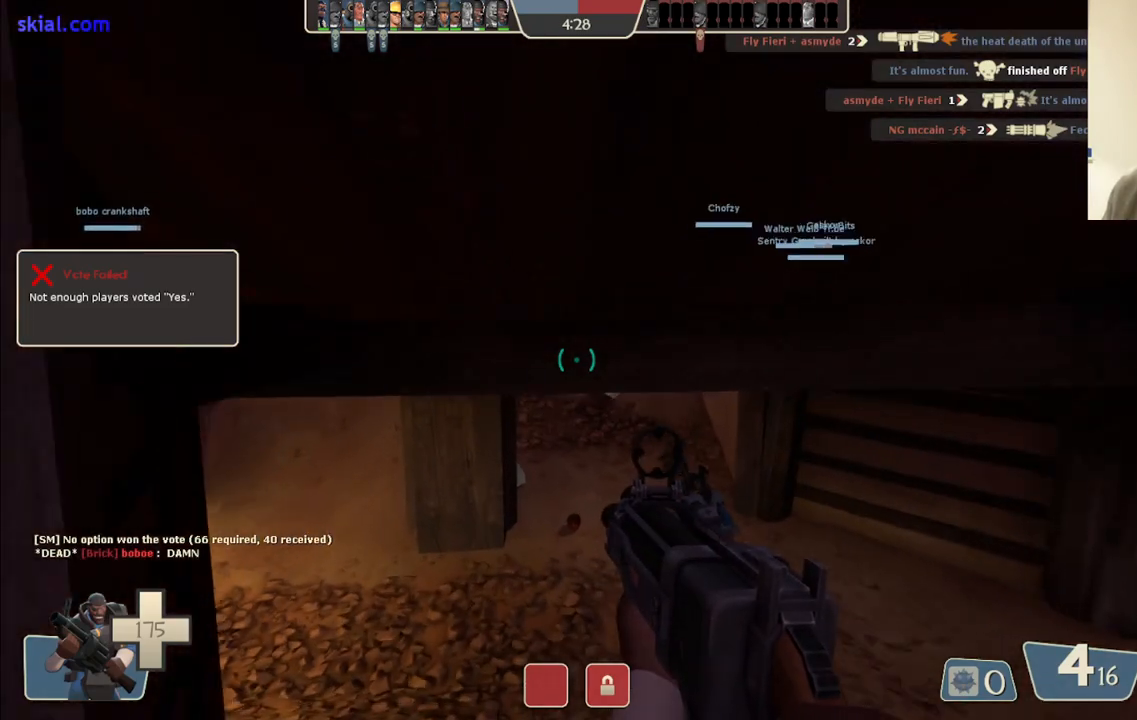
{"buttons": [], "left_stick": "up", "right_stick": "center", "events": []}
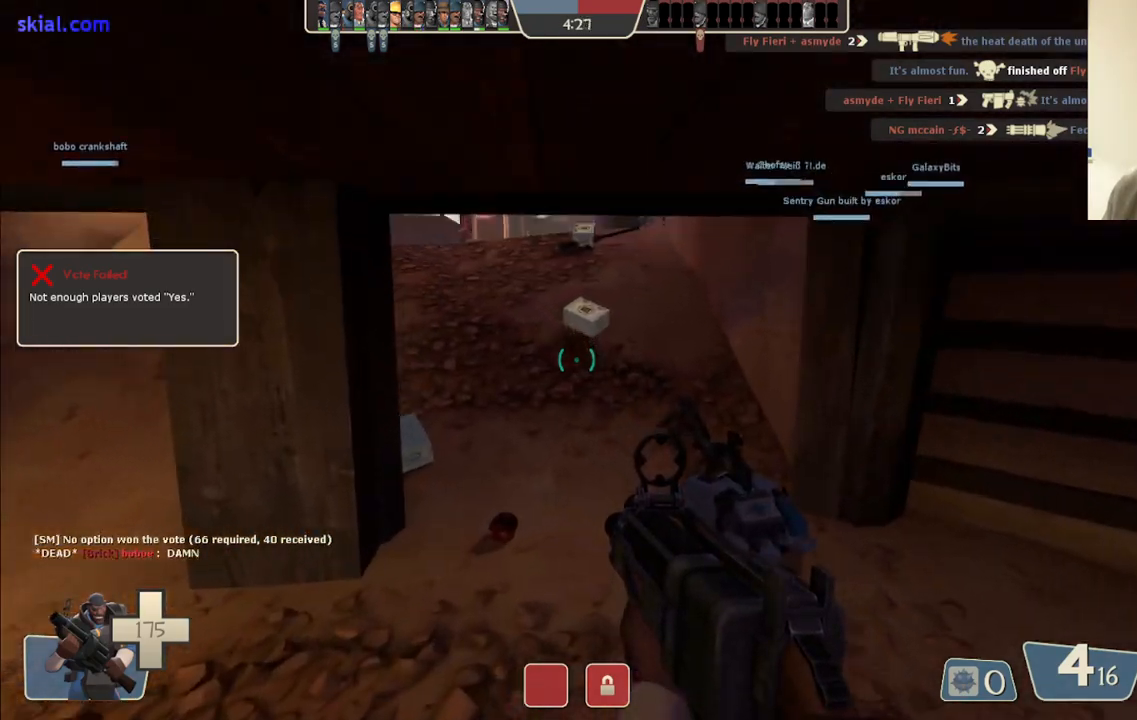
{"buttons": ["SQUARE"], "left_stick": "up", "right_stick": "center", "events": [[250, "right_stick", "down-left"], [367, "right_stick", "center"], [500, "SQUARE", "down"]]}
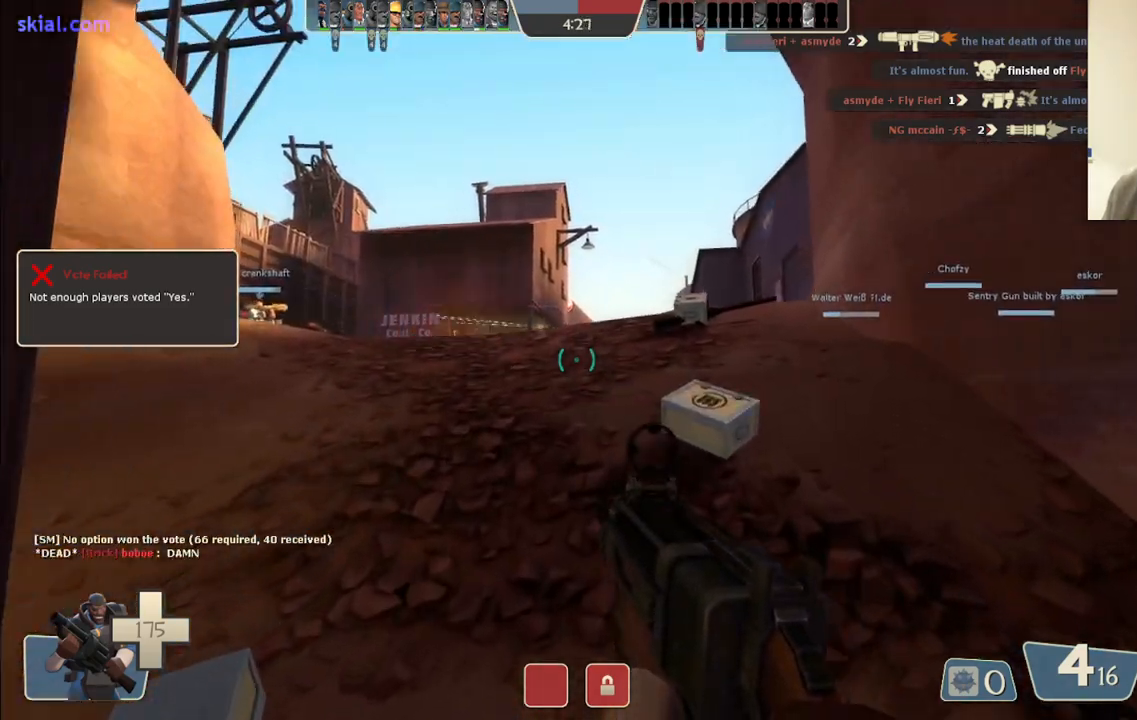
{"buttons": ["SQUARE"], "left_stick": "up", "right_stick": "center", "events": [[67, "SQUARE", "up"], [150, "SQUARE", "down"], [233, "SQUARE", "up"], [317, "SQUARE", "down"], [417, "SQUARE", "up"], [467, "SQUARE", "down"]]}
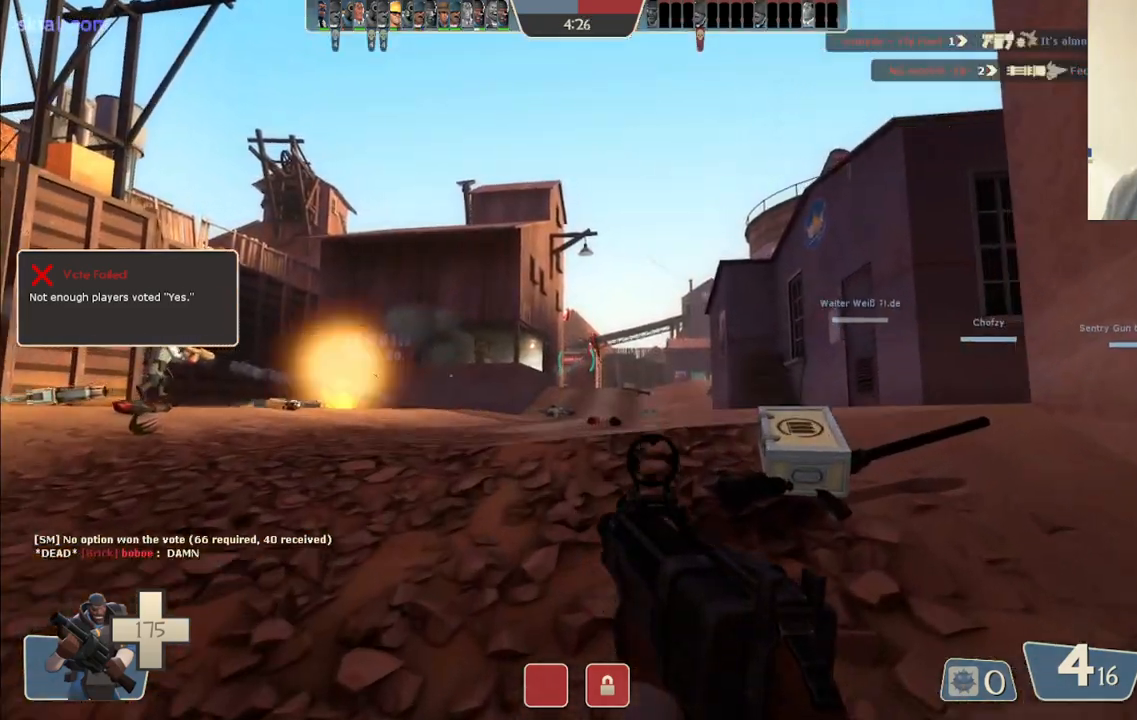
{"buttons": [], "left_stick": "up", "right_stick": "down-right", "events": [[83, "SQUARE", "up"], [500, "right_stick", "down-right"]]}
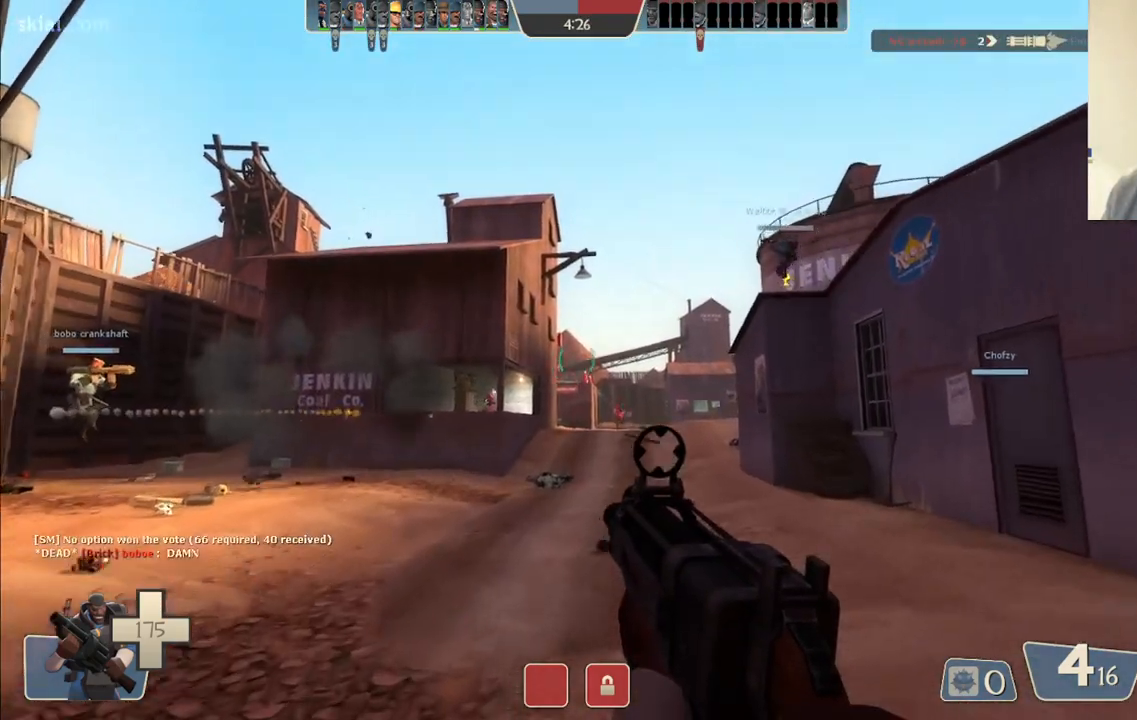
{"buttons": ["R2"], "left_stick": "up-left", "right_stick": "center", "events": [[83, "right_stick", "center"], [133, "R2", "down"], [150, "left_stick", "up-left"]]}
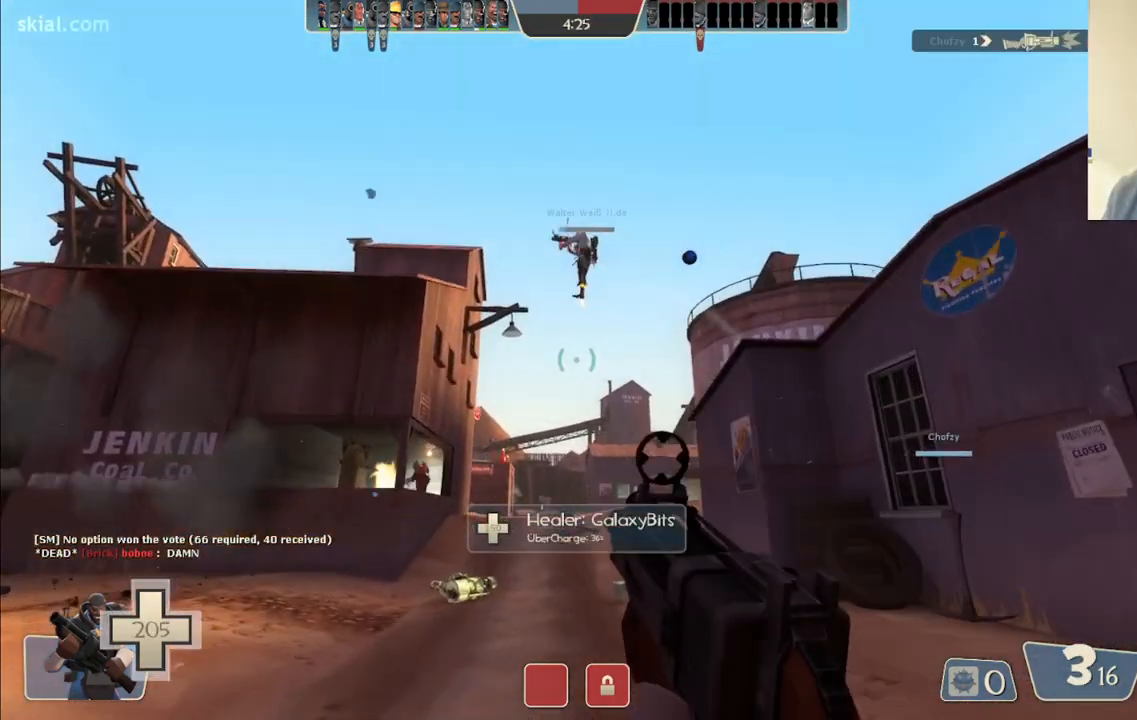
{"buttons": ["R2"], "left_stick": "up-left", "right_stick": "center", "events": []}
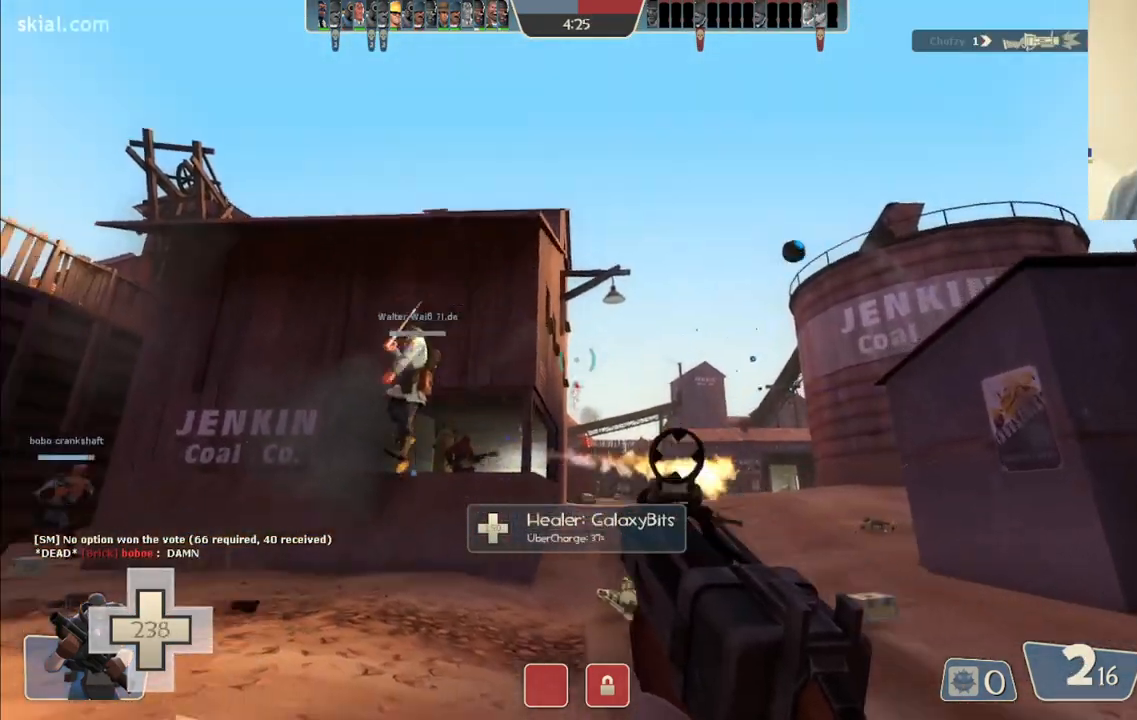
{"buttons": ["R2"], "left_stick": "up", "right_stick": "center", "events": [[17, "R2", "up"], [317, "R2", "down"], [367, "left_stick", "up"]]}
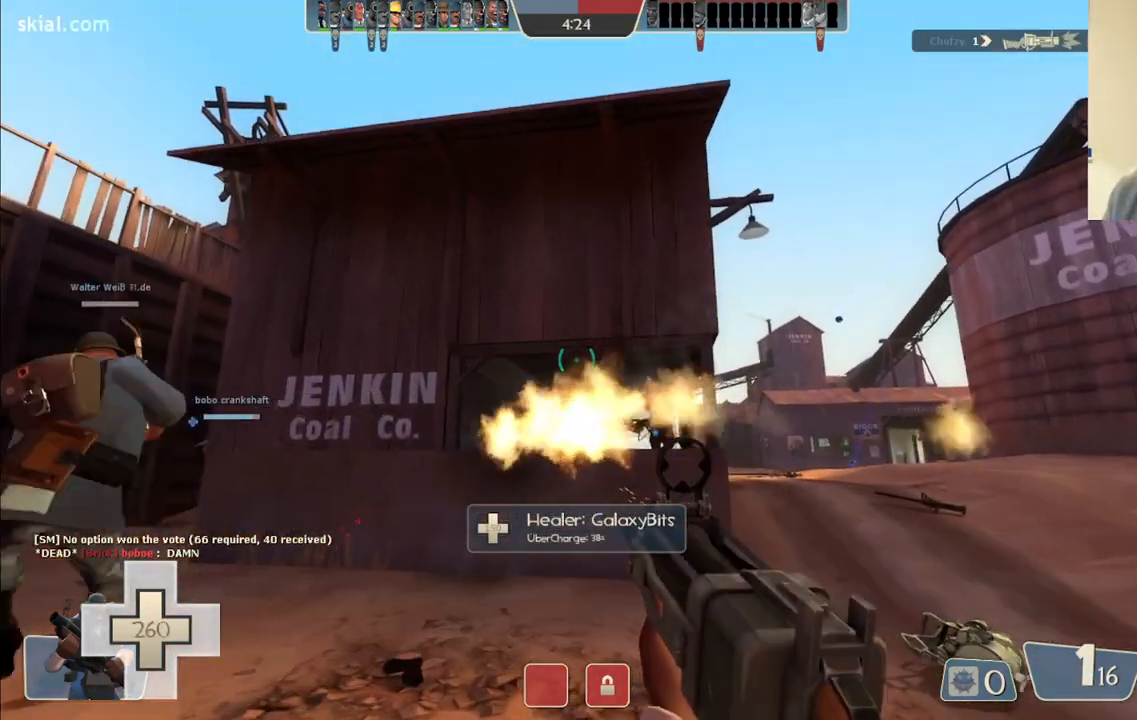
{"buttons": ["R2"], "left_stick": "up-right", "right_stick": "center", "events": [[400, "left_stick", "up-right"]]}
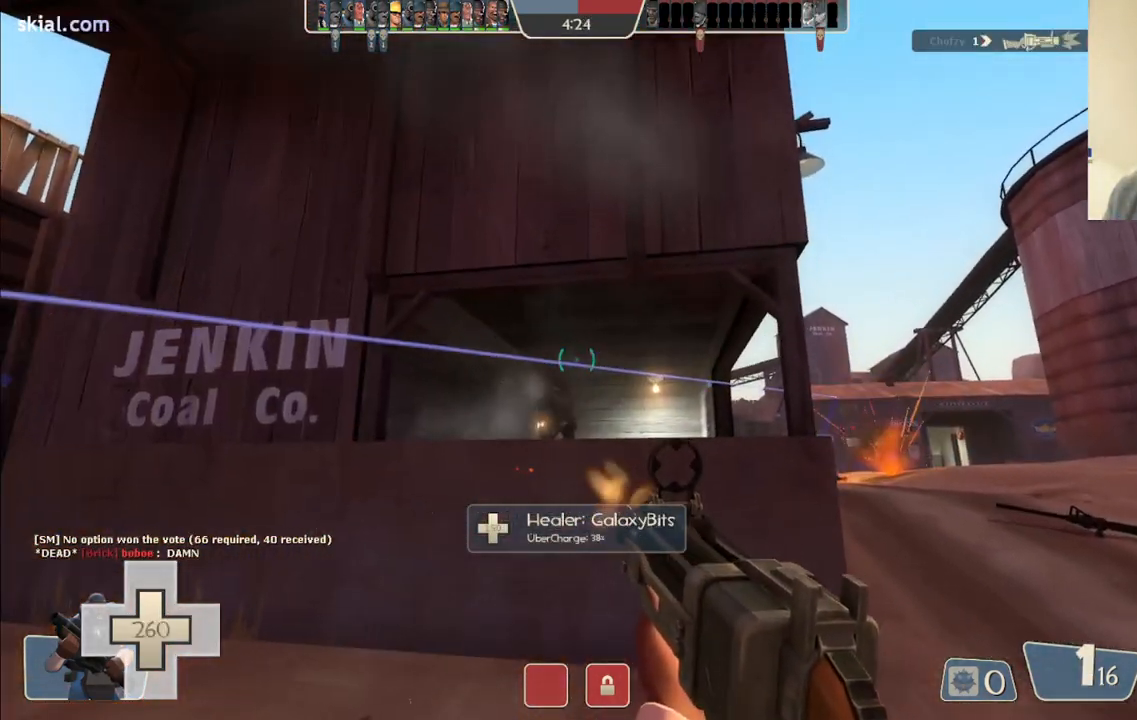
{"buttons": [], "left_stick": "down-right", "right_stick": "left", "events": [[33, "left_stick", "right"], [167, "left_stick", "down-right"], [250, "R2", "up"], [417, "SQUARE", "down"], [483, "right_stick", "left"], [500, "SQUARE", "up"]]}